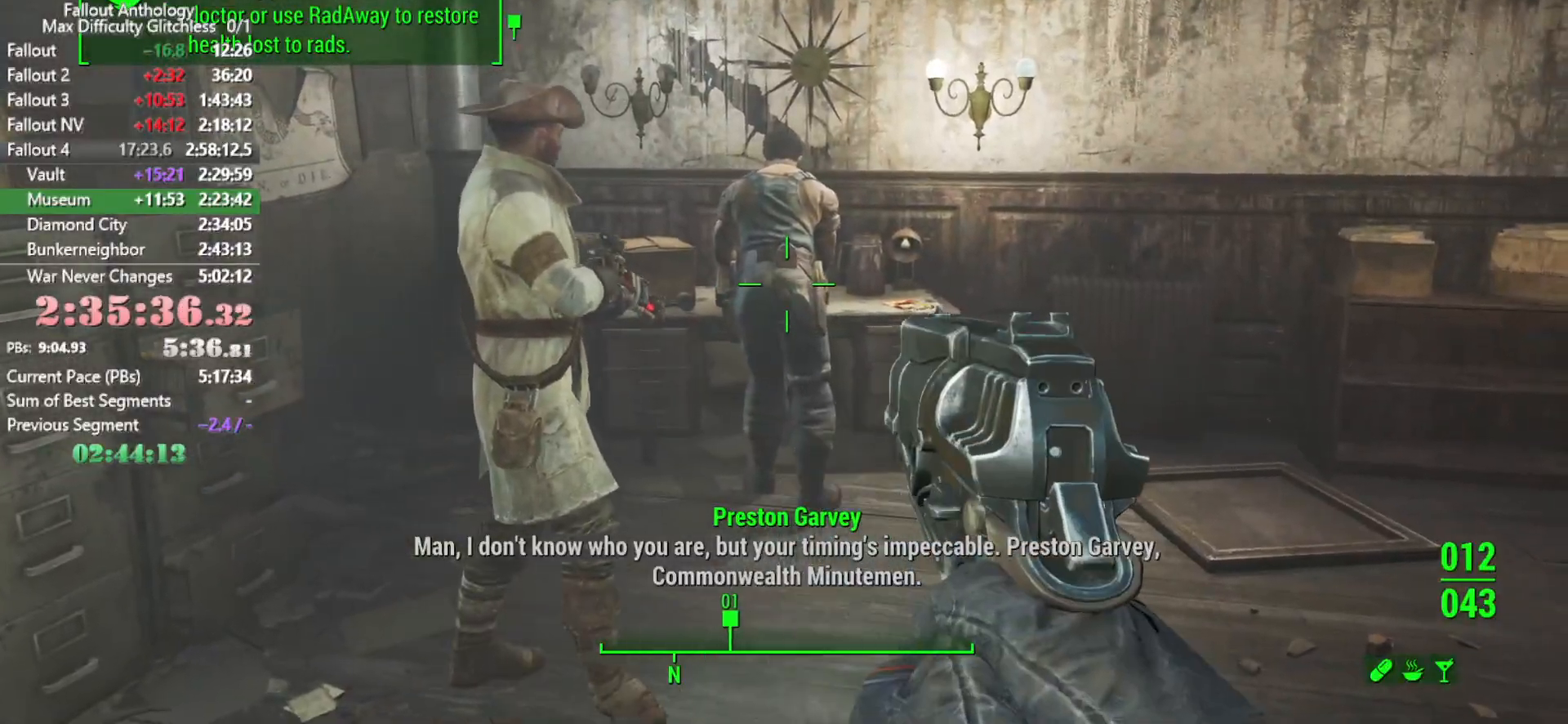
Gameplay with keyboard and mouse; each line is a JSON object with the keys and mouse buttons held at the frame after it. "events" lists presses ("down") and releases ("up") of "1", "2", "3", "4", "5", "a", "alt", "c", "caps_lock", "ctrl", "d", "down", "e", "f", "g", "left", "q", "r", "return", "right", "s", "shift", "space", "t", "tab", "up", "v", "w", "x", "z", "mouse_left", "mouse_right", "mouse_mb4", "mouse_mb5", "mouse_wheel_up" and "mouse_wheel_down" between this image and that frame as [ms after this image, input, new state], when the widget could be followed in between. "mouse_left", "mouse_right", "mouse_mb4", "mouse_mb5", "mouse_wheel_up", "mouse_wheel_down" = the "left", "right", "mb4", "mb5", "wheel_up", "wheel_down" buttons of the "mouse" list. No other keys are recorded. Not read: mouse_move.
{"keys": [], "mouse": [], "events": [[316, "d", "down"], [400, "d", "up"]]}
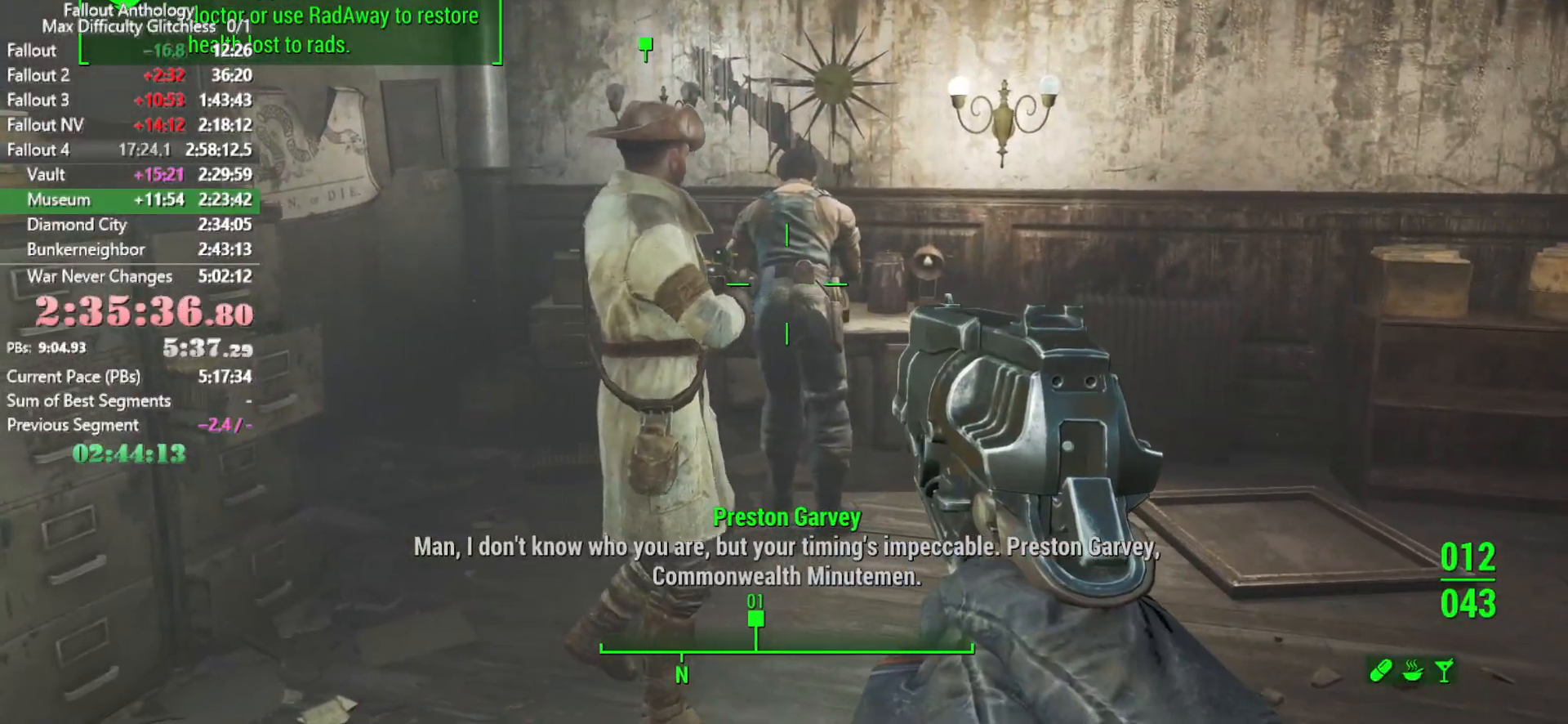
{"keys": [], "mouse": [], "events": [[416, "d", "down"], [466, "d", "up"]]}
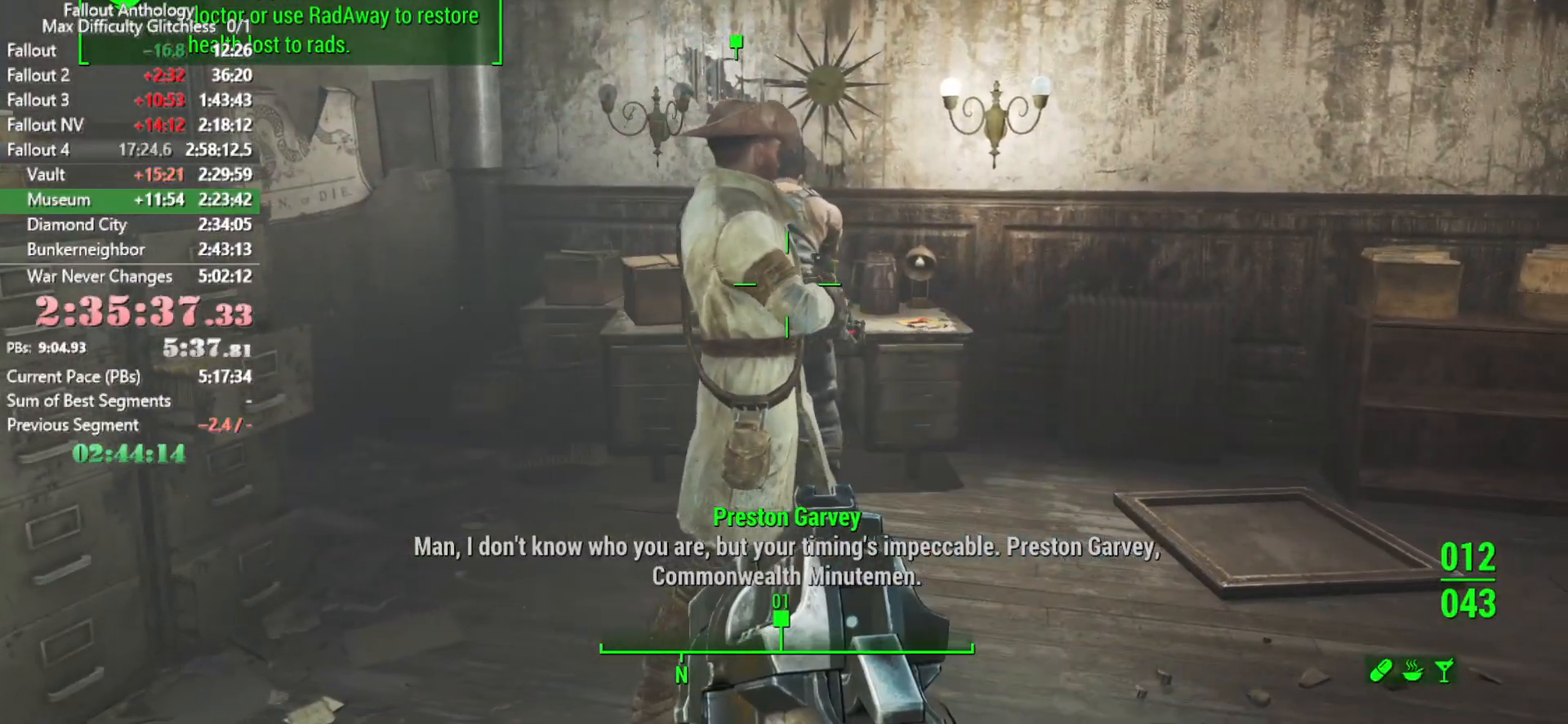
{"keys": ["down"], "mouse": [], "events": [[150, "down", "down"], [250, "down", "up"], [300, "down", "down"], [383, "d", "down"], [383, "down", "up"], [483, "d", "up"], [483, "down", "down"]]}
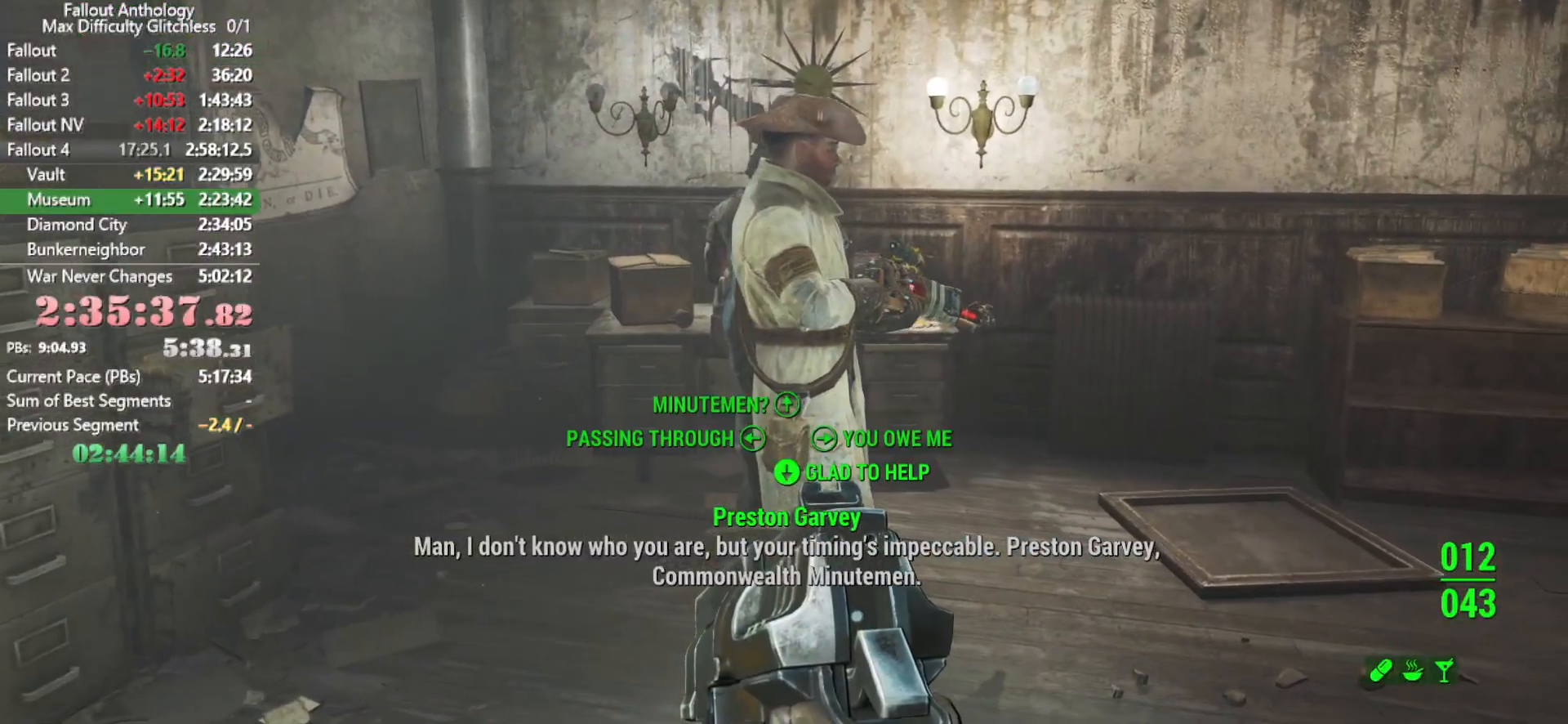
{"keys": [], "mouse": [], "events": [[33, "down", "up"], [116, "down", "down"], [216, "d", "down"], [216, "down", "up"], [266, "d", "up"], [266, "down", "down"], [350, "down", "up"]]}
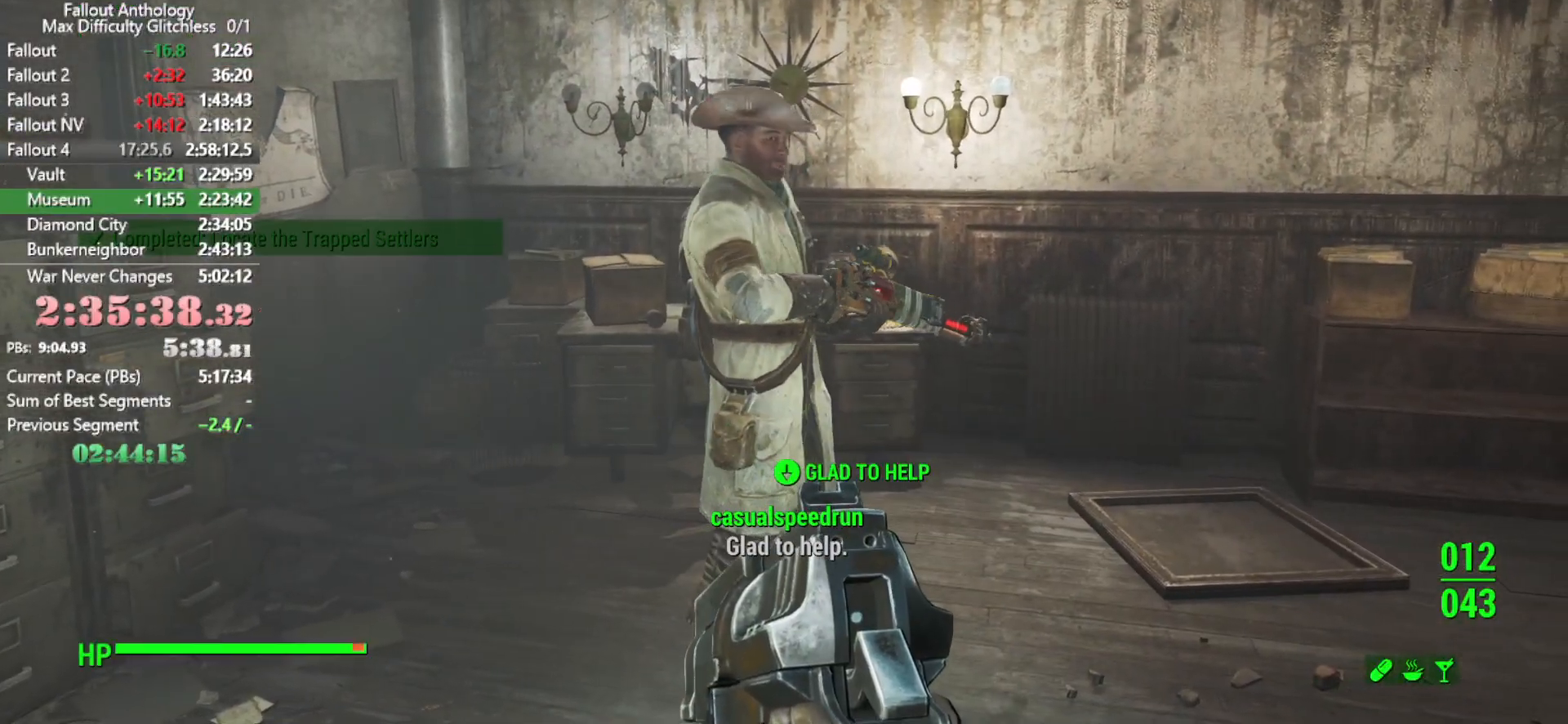
{"keys": ["s"], "mouse": [], "events": [[333, "s", "down"]]}
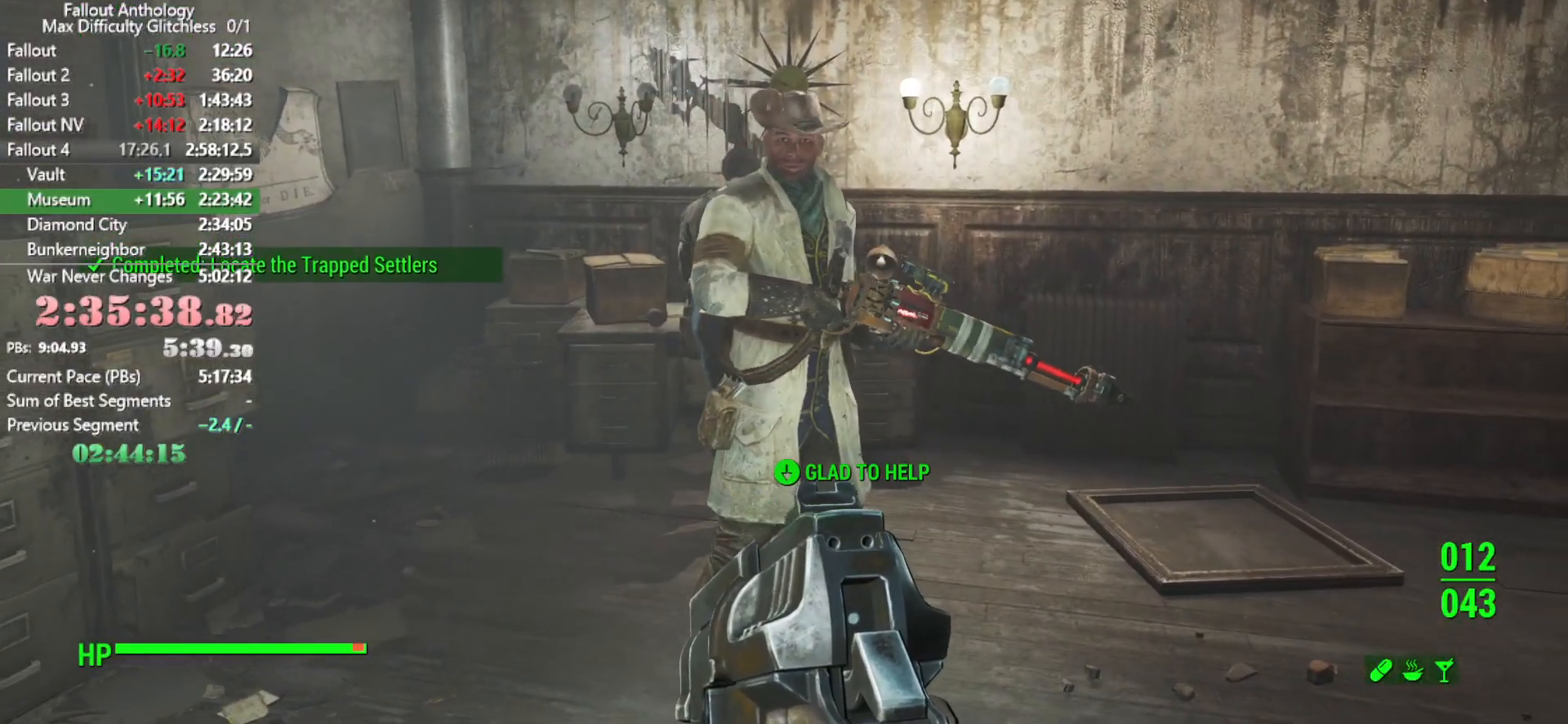
{"keys": [], "mouse": [], "events": [[16, "s", "up"], [100, "s", "down"], [200, "s", "up"]]}
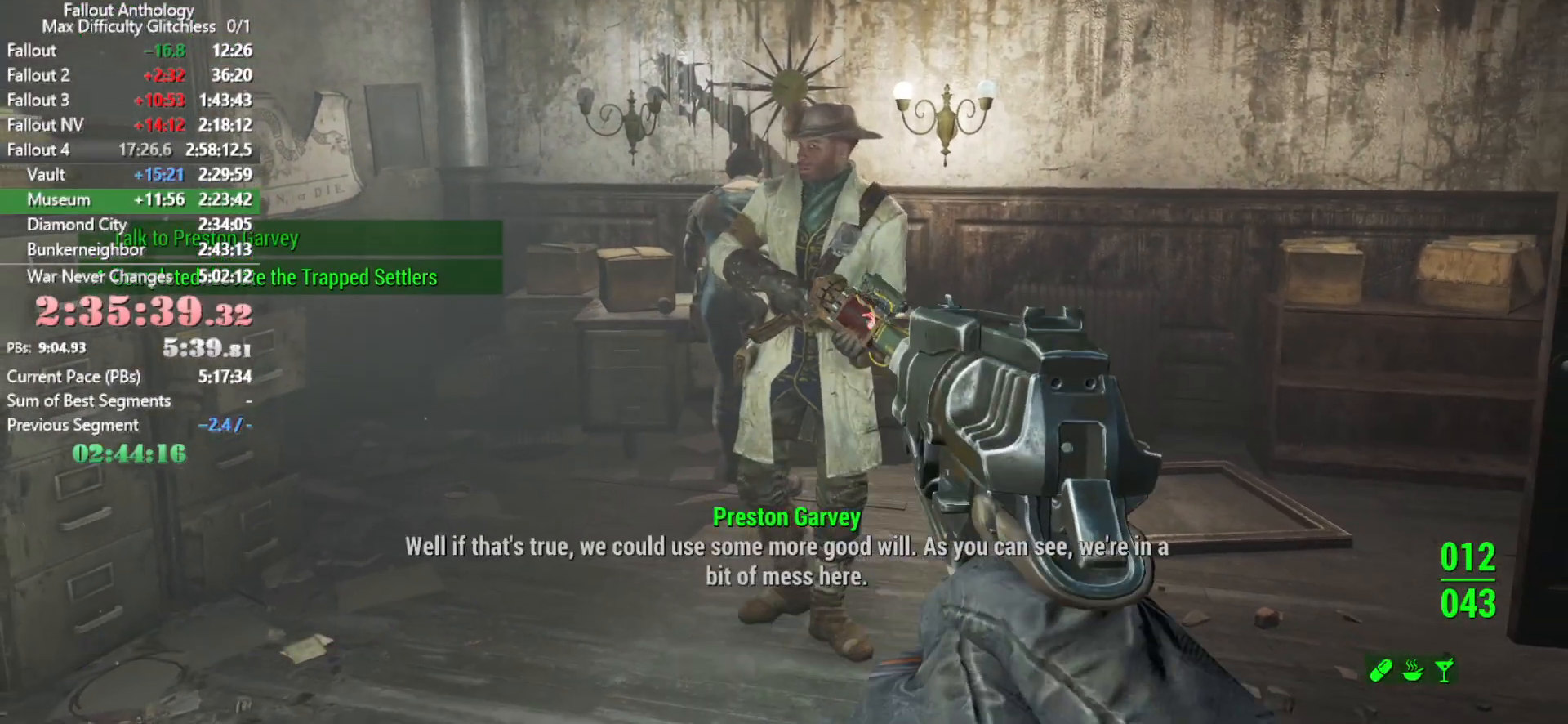
{"keys": [], "mouse": [], "events": [[350, "down", "down"], [450, "down", "up"]]}
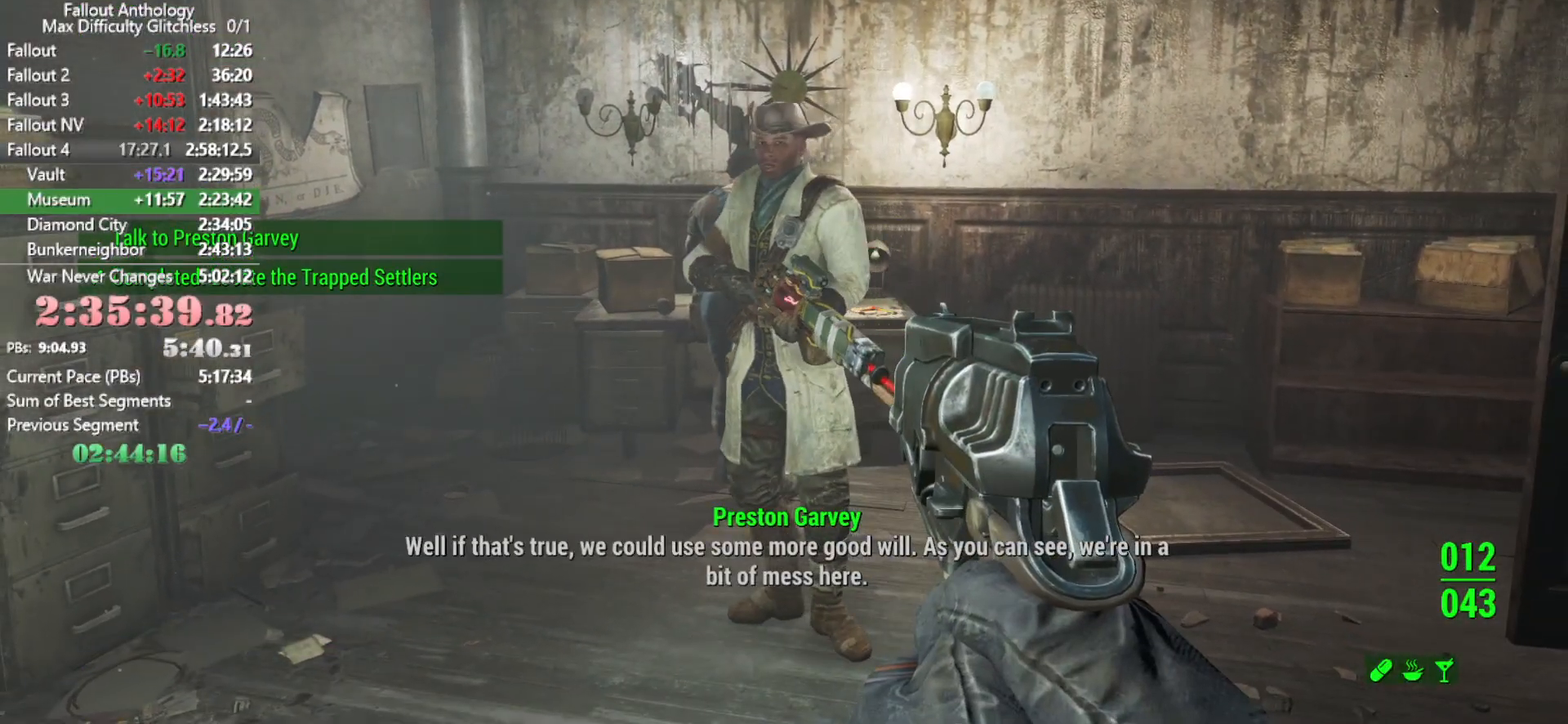
{"keys": ["down"], "mouse": [], "events": [[100, "down", "down"], [133, "down", "up"], [183, "down", "down"], [233, "down", "up"], [283, "down", "down"], [316, "down", "up"], [366, "down", "down"], [416, "down", "up"], [466, "down", "down"]]}
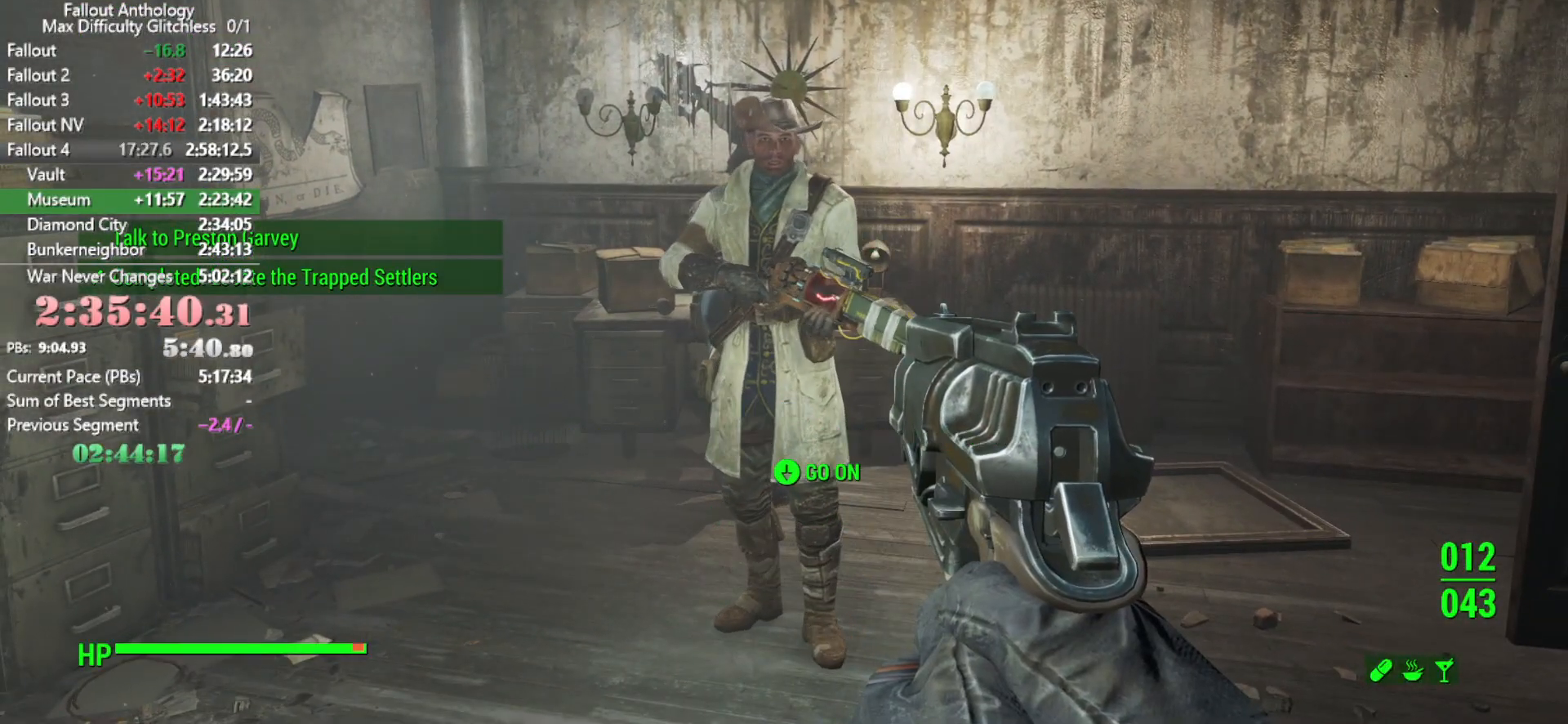
{"keys": [], "mouse": [], "events": [[16, "down", "up"], [66, "down", "down"], [100, "down", "up"], [150, "down", "down"], [200, "down", "up"], [250, "down", "down"], [300, "down", "up"], [333, "down", "down"], [383, "down", "up"]]}
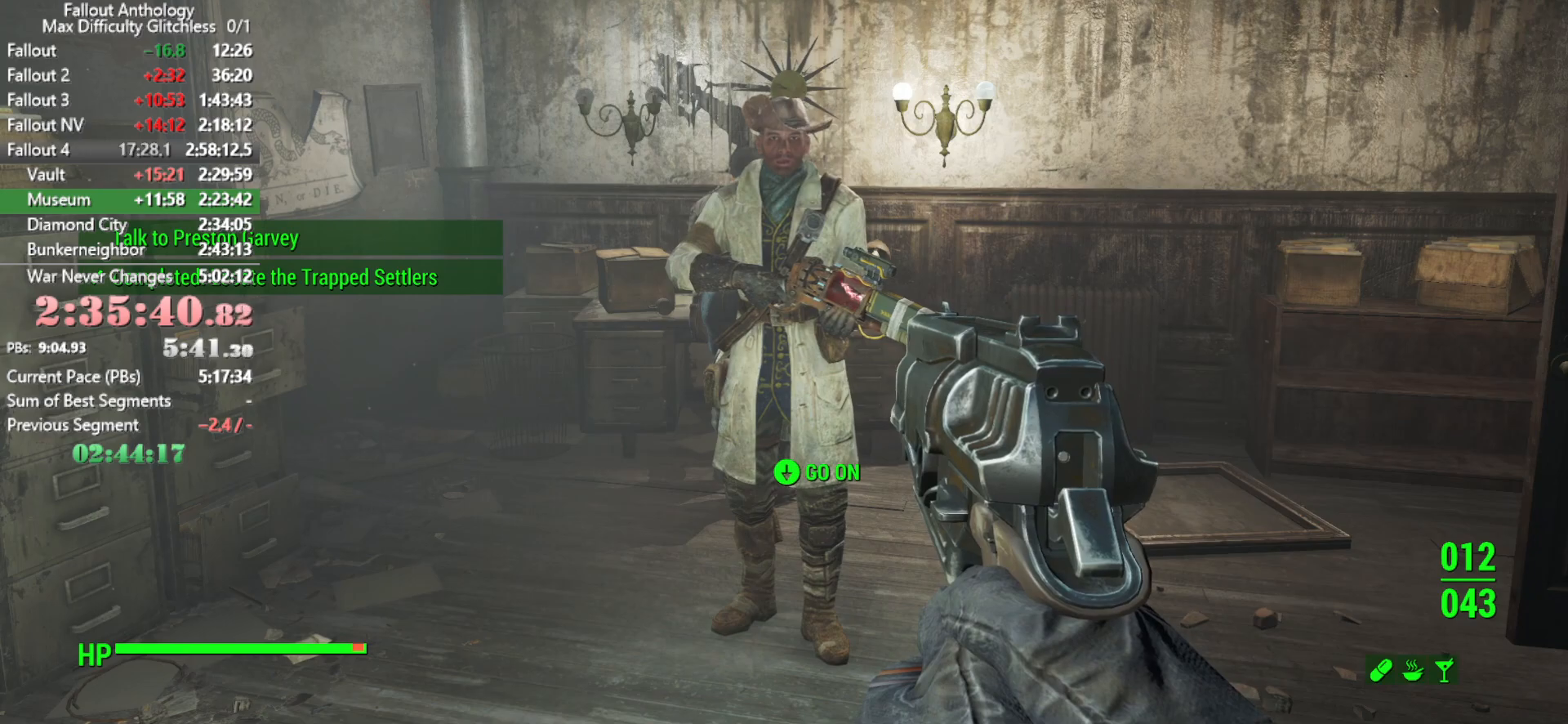
{"keys": [], "mouse": [], "events": [[83, "down", "down"], [116, "down", "up"]]}
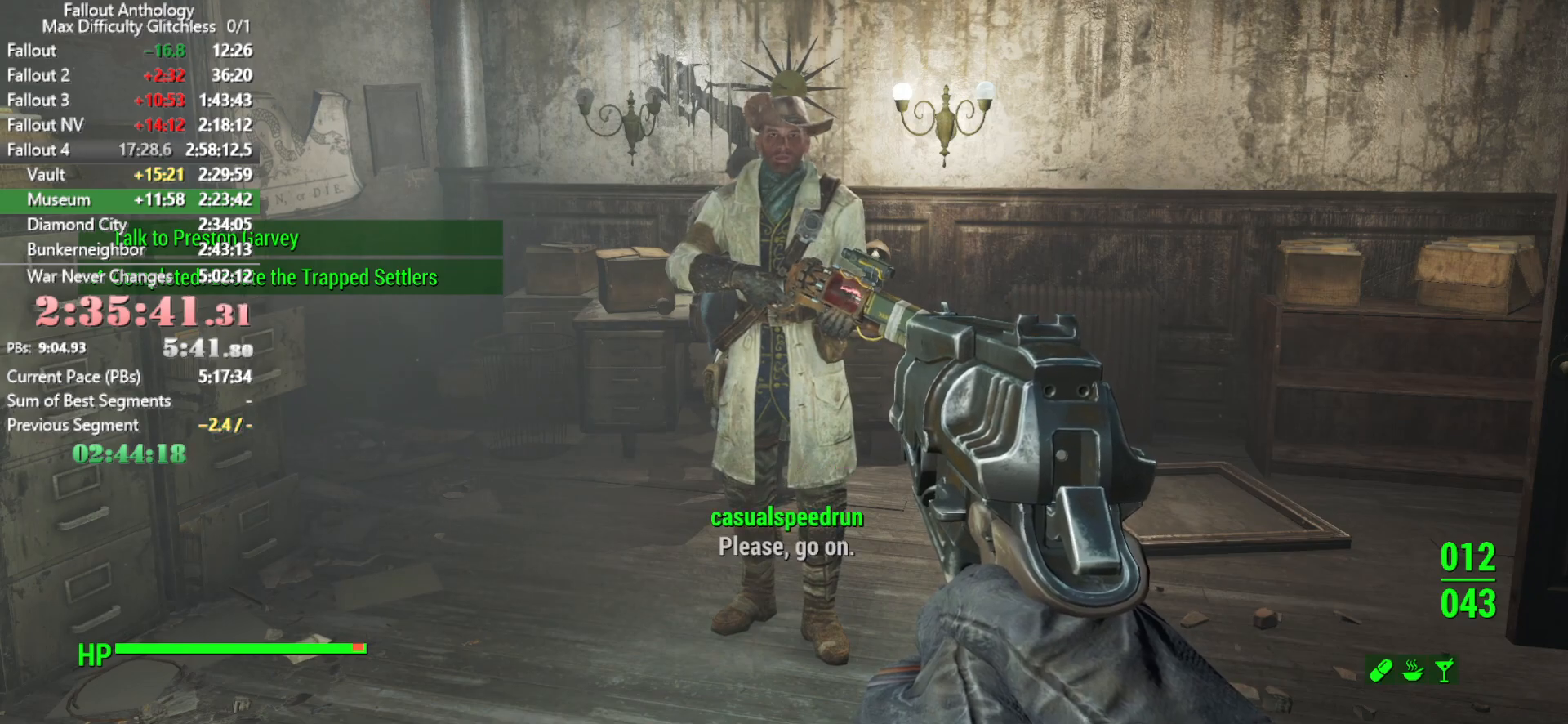
{"keys": [], "mouse": [], "events": [[233, "down", "down"], [333, "down", "up"]]}
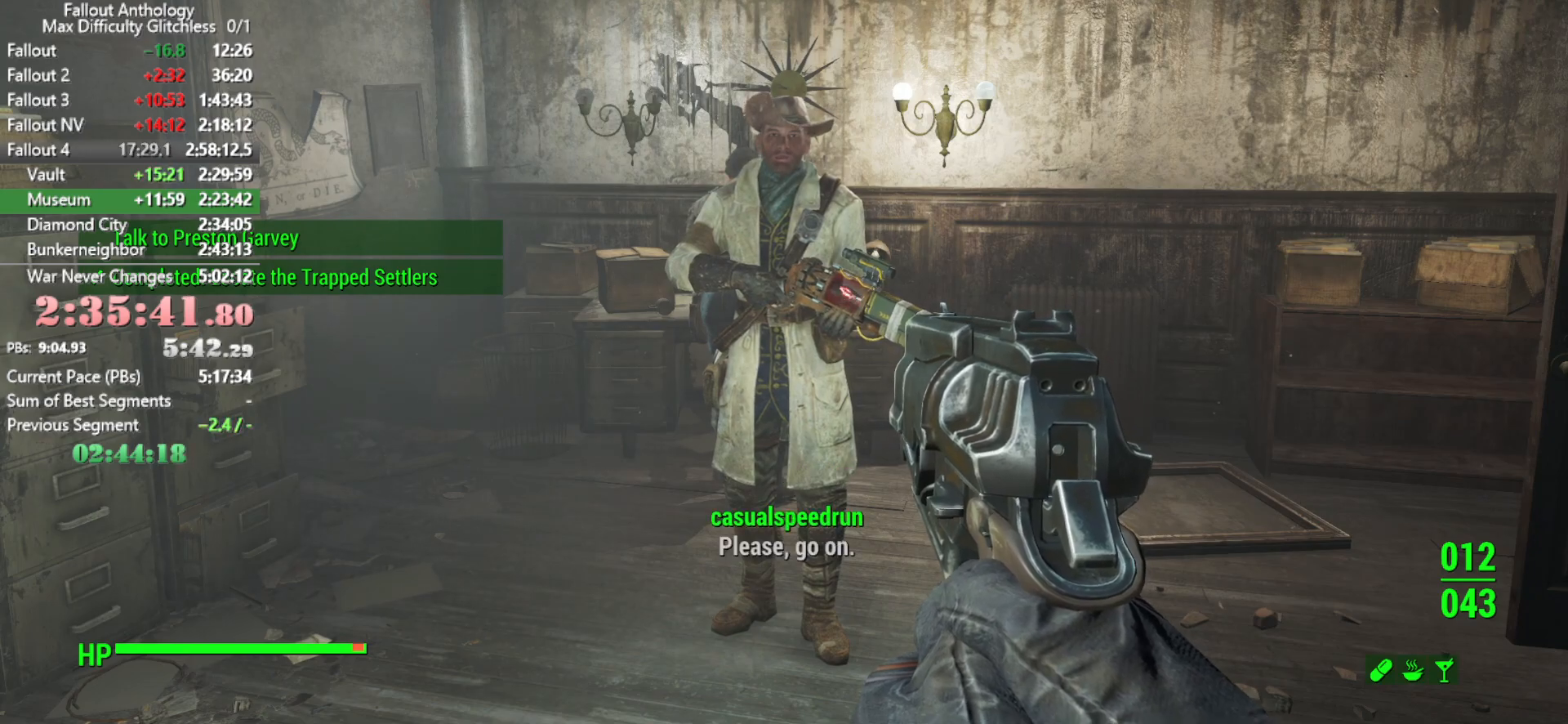
{"keys": [], "mouse": [], "events": []}
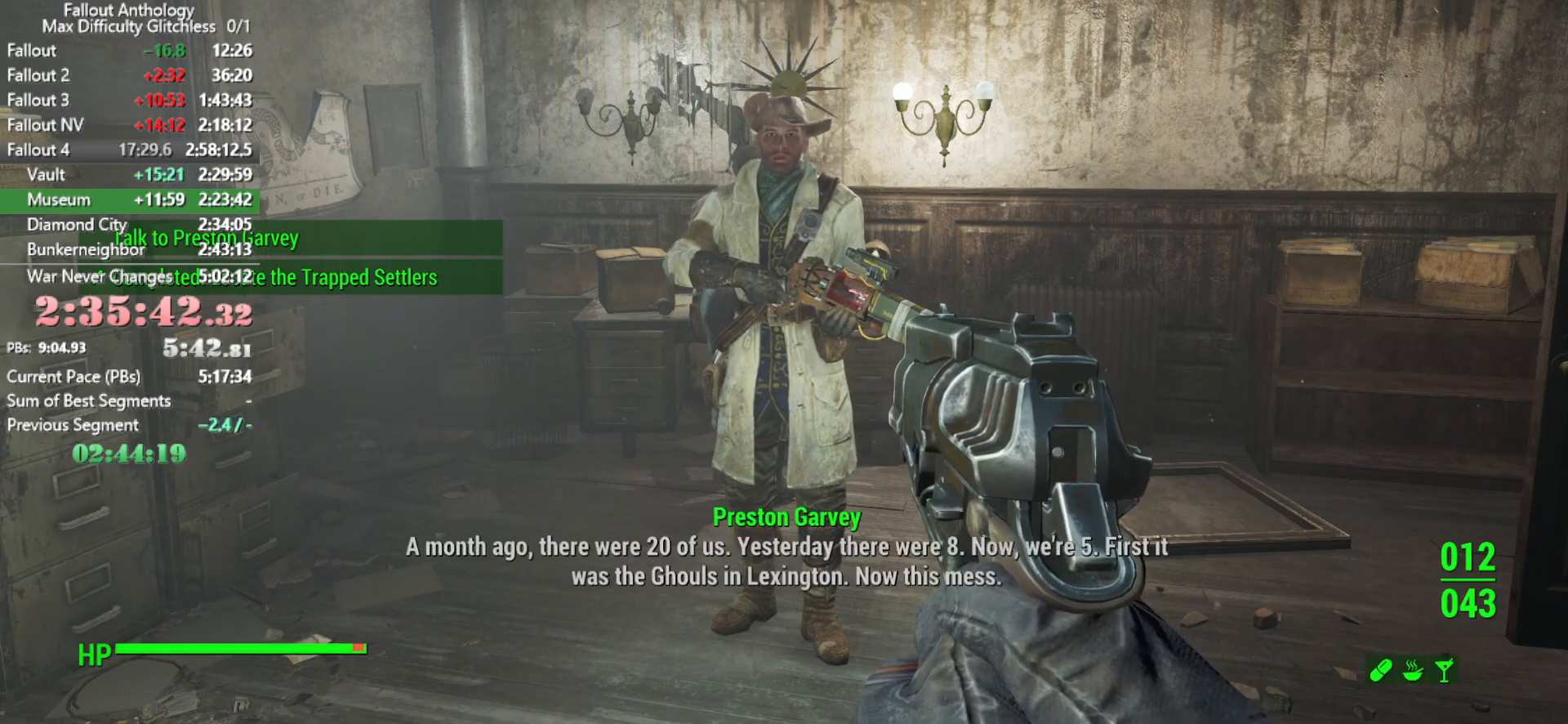
{"keys": ["down"], "mouse": [], "events": [[166, "down", "down"], [216, "down", "up"], [316, "down", "down"], [400, "down", "up"], [500, "down", "down"]]}
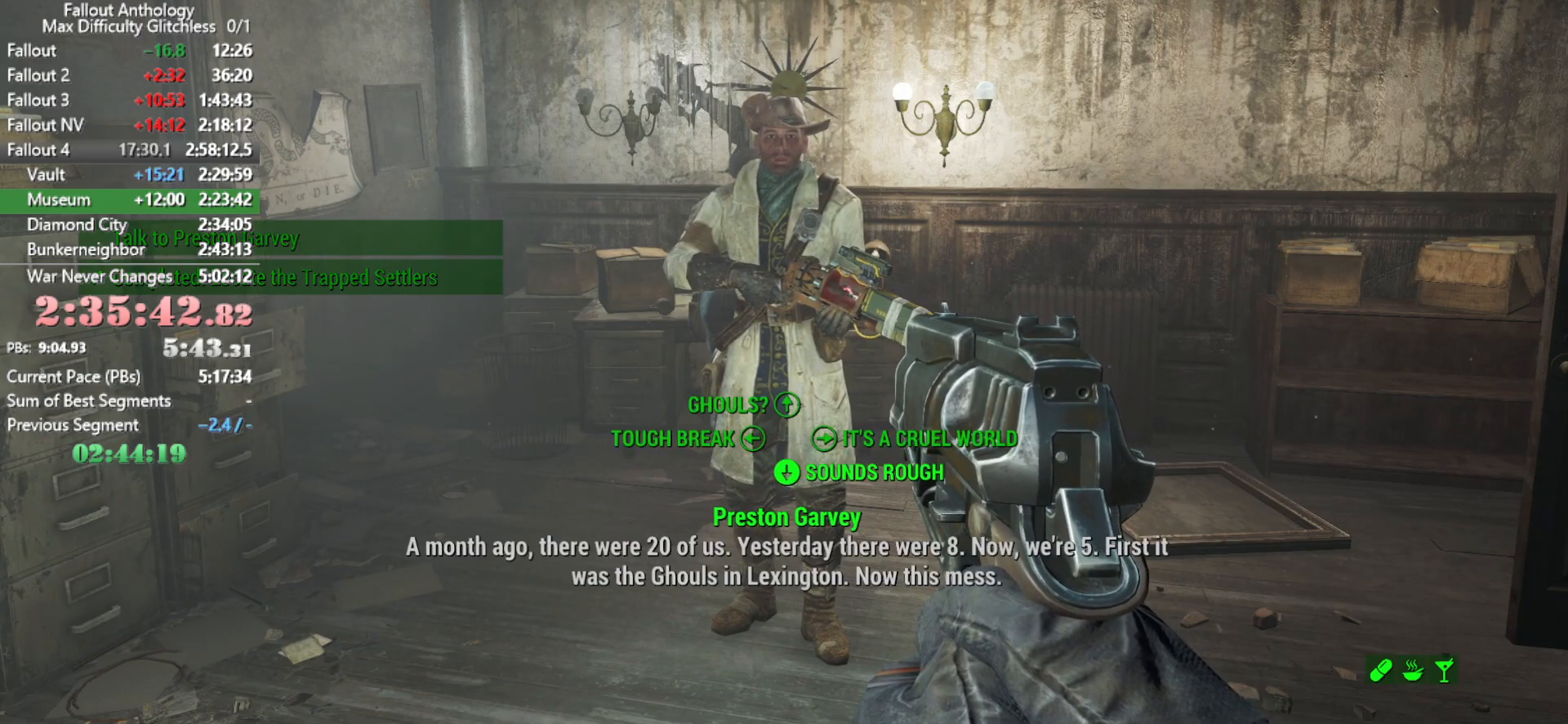
{"keys": [], "mouse": [], "events": [[133, "down", "up"]]}
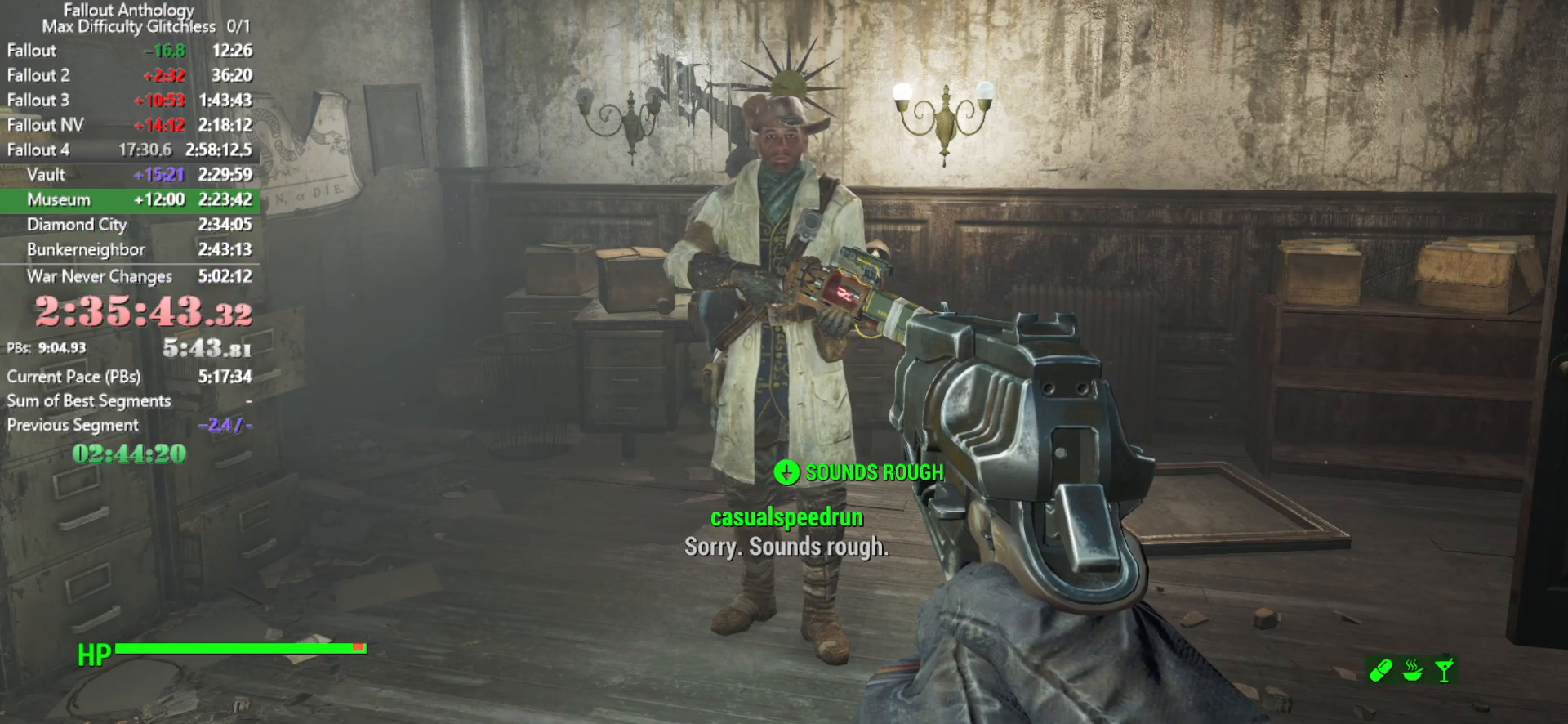
{"keys": [], "mouse": [], "events": [[66, "mouse_right", "down"], [150, "mouse_right", "up"], [200, "down", "down"], [250, "down", "up"], [300, "down", "down"], [350, "down", "up"]]}
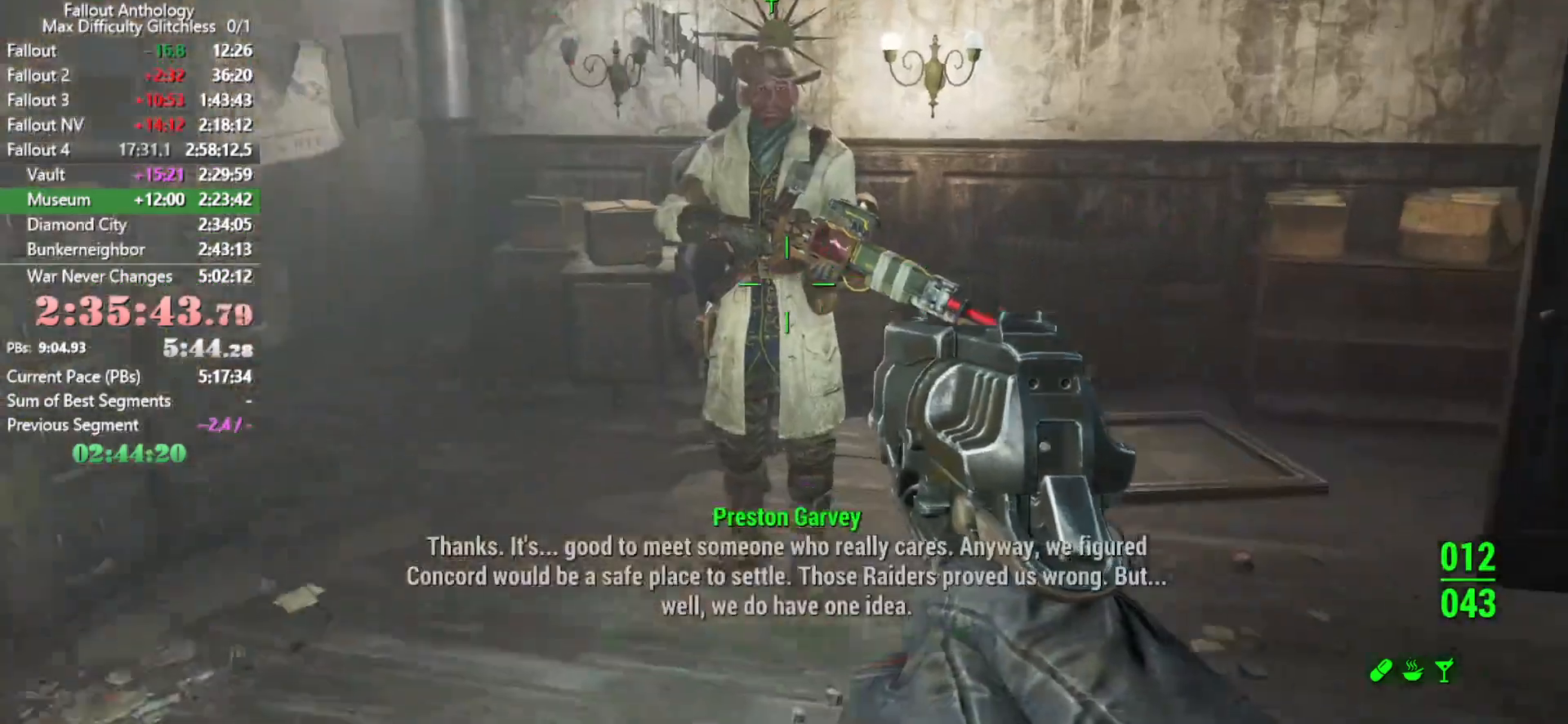
{"keys": [], "mouse": [], "events": [[83, "down", "down"], [116, "down", "up"], [266, "down", "down"], [316, "down", "up"]]}